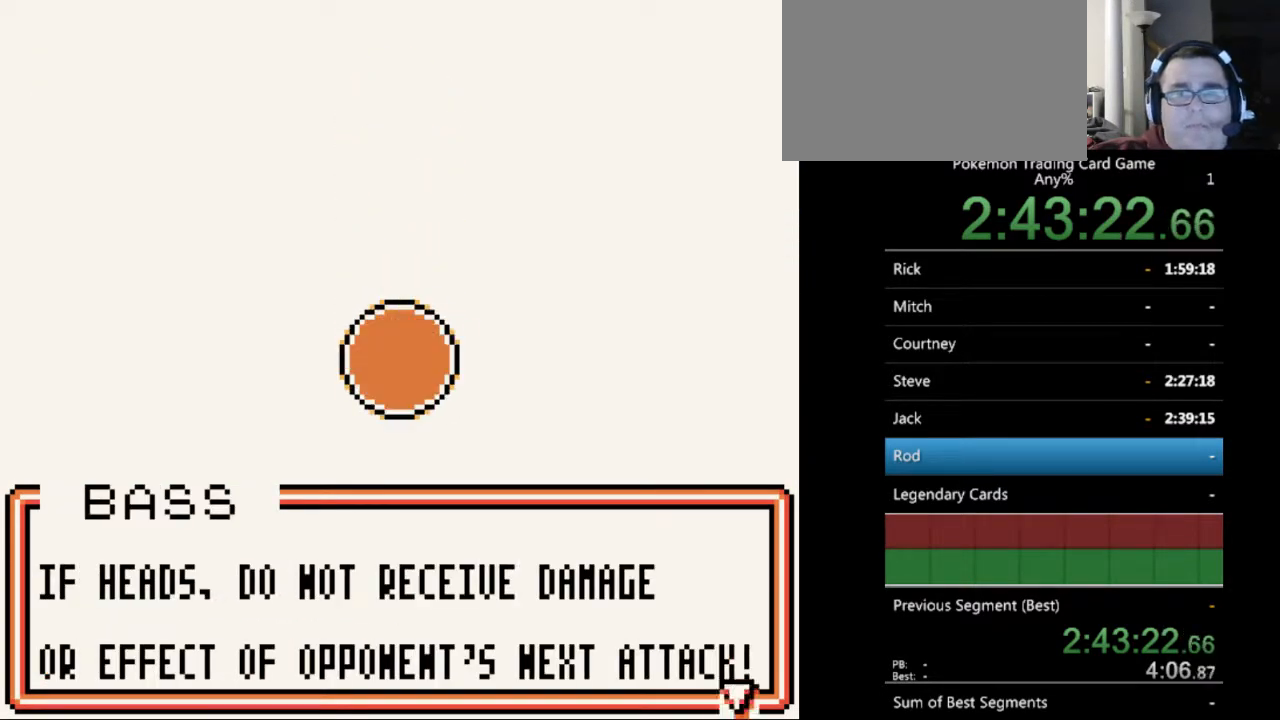
Gameplay with a controller (Nintendo layout); each line is a JSON object with the inputs held at the frame after it. "events" lists button and stick changes between this image and that frame as [ms after this image, input, new state], when the widget could be followed in between. Not read: L3 R3.
{"buttons": ["A"], "events": [[33, "A", "up"], [133, "A", "down"], [233, "A", "up"], [333, "A", "down"], [400, "A", "up"], [500, "A", "down"]]}
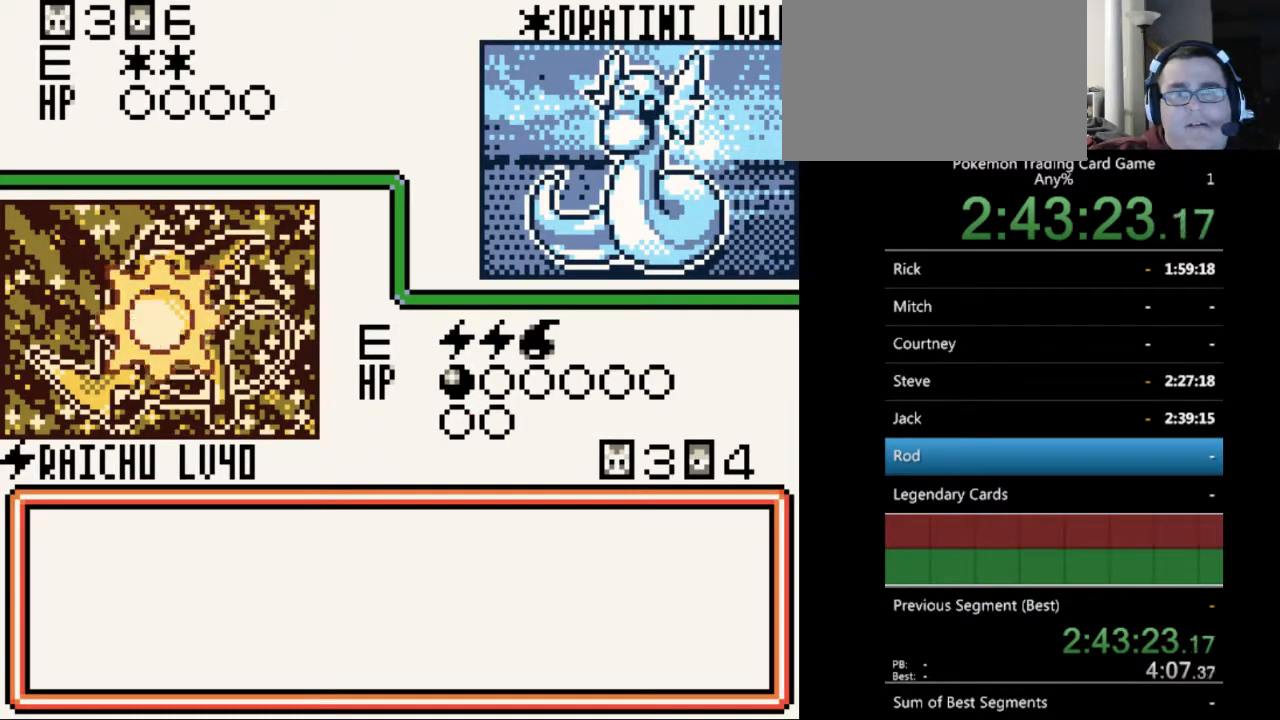
{"buttons": ["A"], "events": [[100, "A", "up"], [267, "A", "down"], [333, "A", "up"], [433, "A", "down"]]}
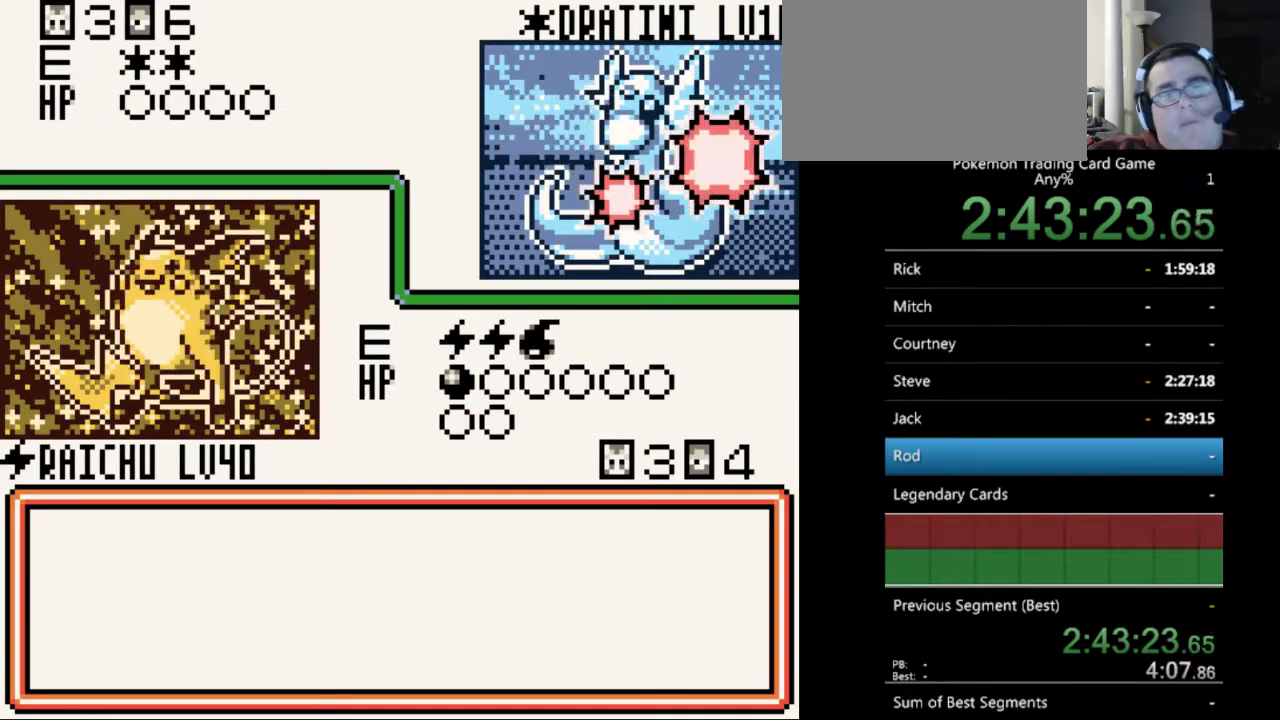
{"buttons": [], "events": [[33, "A", "up"], [133, "A", "down"], [233, "A", "up"], [333, "A", "down"], [433, "A", "up"]]}
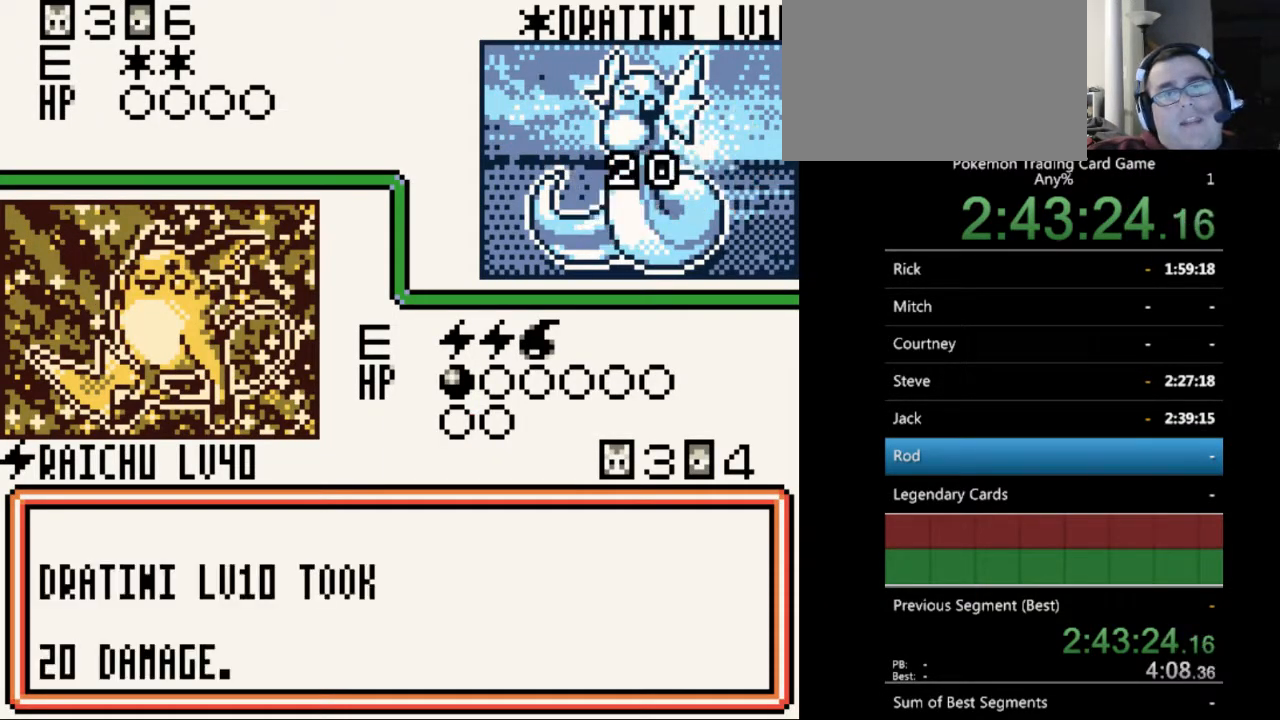
{"buttons": ["A"], "events": [[33, "A", "down"], [133, "A", "up"], [233, "A", "down"], [300, "A", "up"], [433, "A", "down"]]}
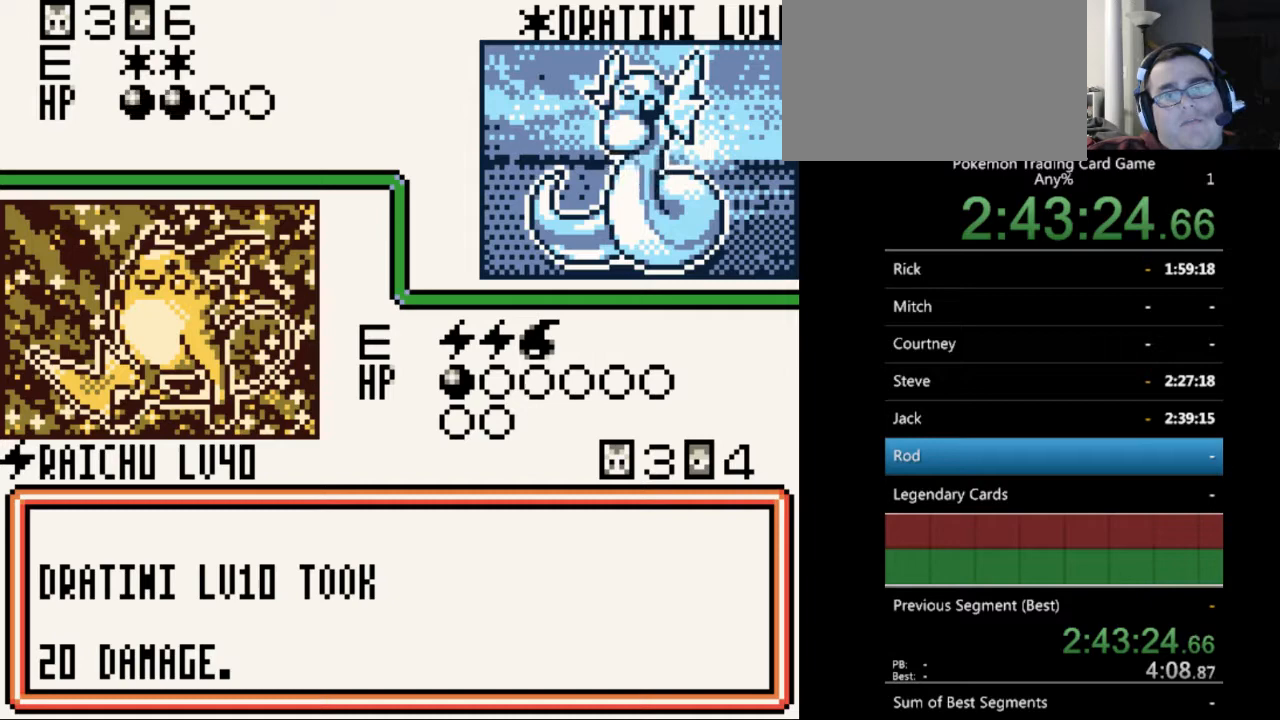
{"buttons": [], "events": [[33, "A", "up"], [133, "A", "down"], [200, "A", "up"], [300, "A", "down"], [400, "A", "up"]]}
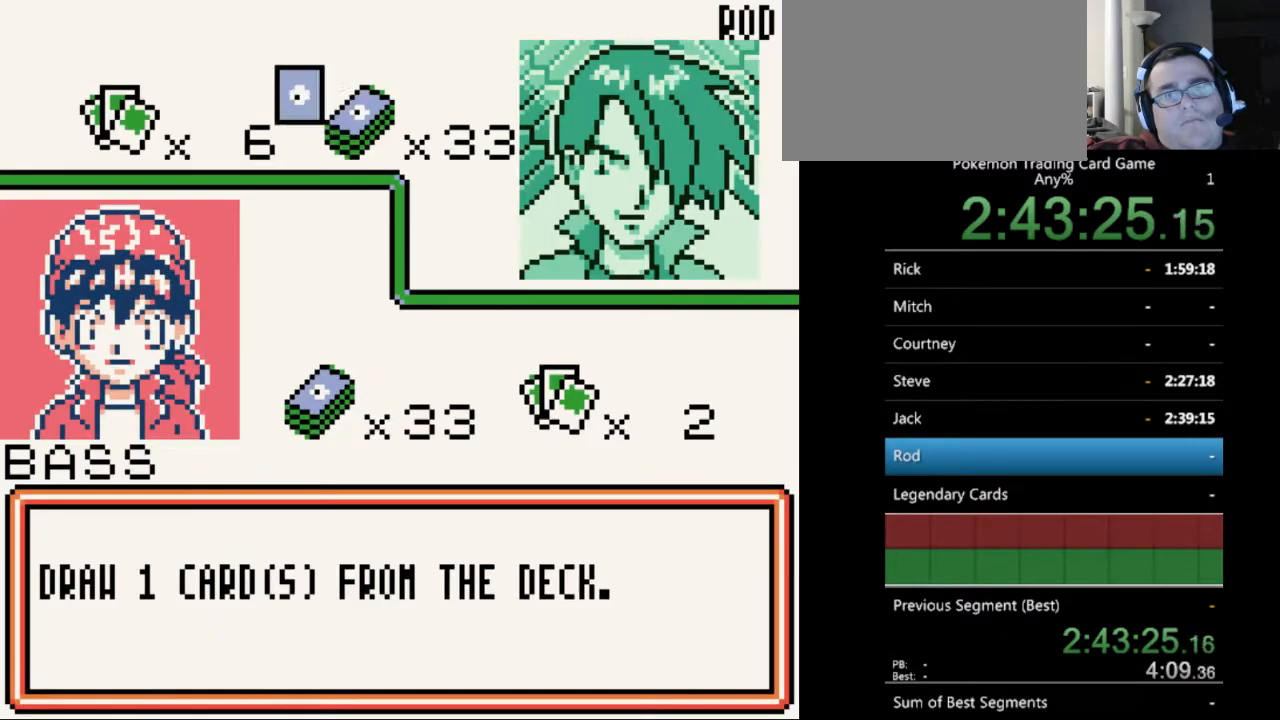
{"buttons": [], "events": [[33, "A", "down"], [133, "A", "up"], [300, "A", "down"], [400, "A", "up"]]}
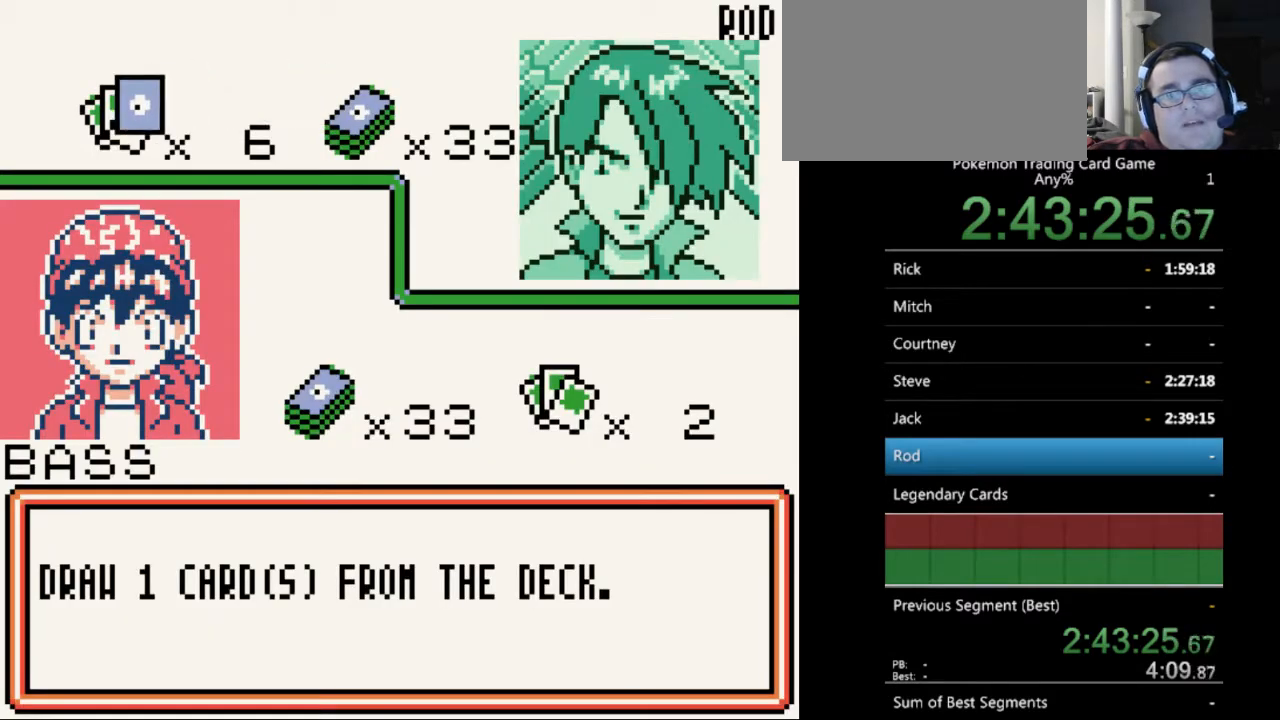
{"buttons": [], "events": [[67, "A", "down"], [100, "A", "up"], [167, "B", "down"], [300, "B", "up"], [367, "B", "down"], [467, "B", "up"]]}
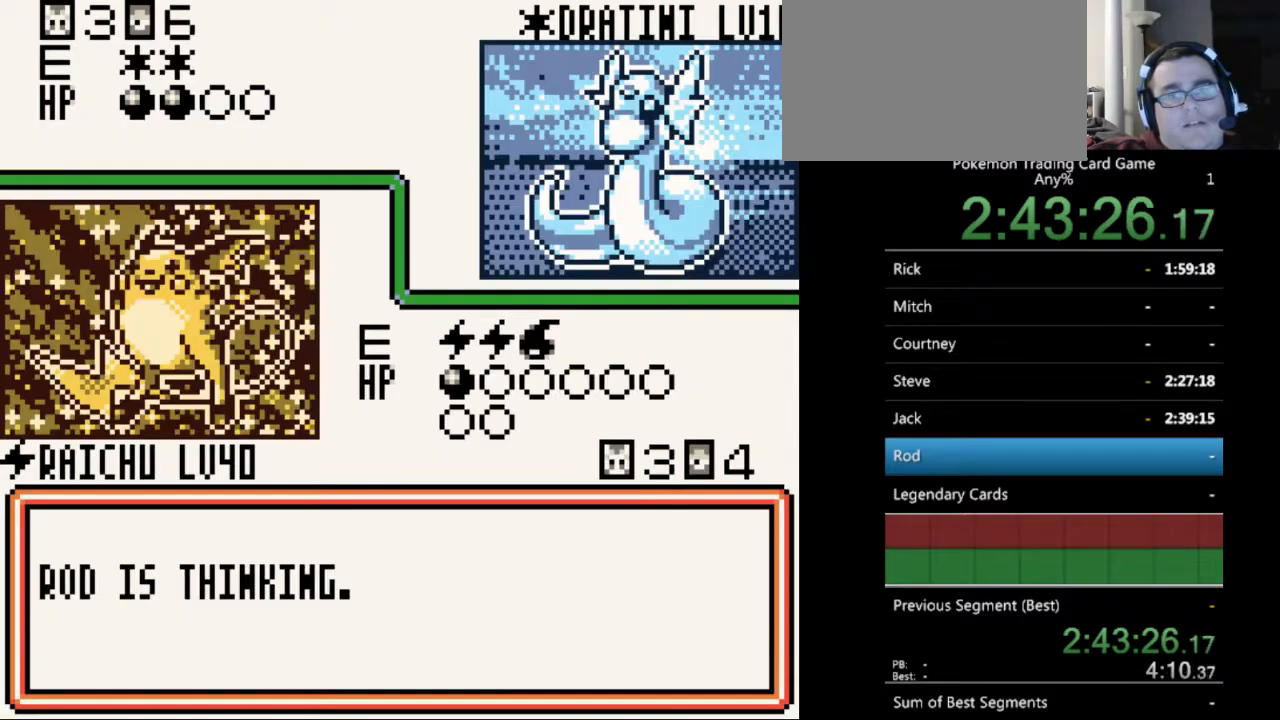
{"buttons": [], "events": [[133, "B", "down"], [233, "B", "up"], [333, "B", "down"], [433, "B", "up"]]}
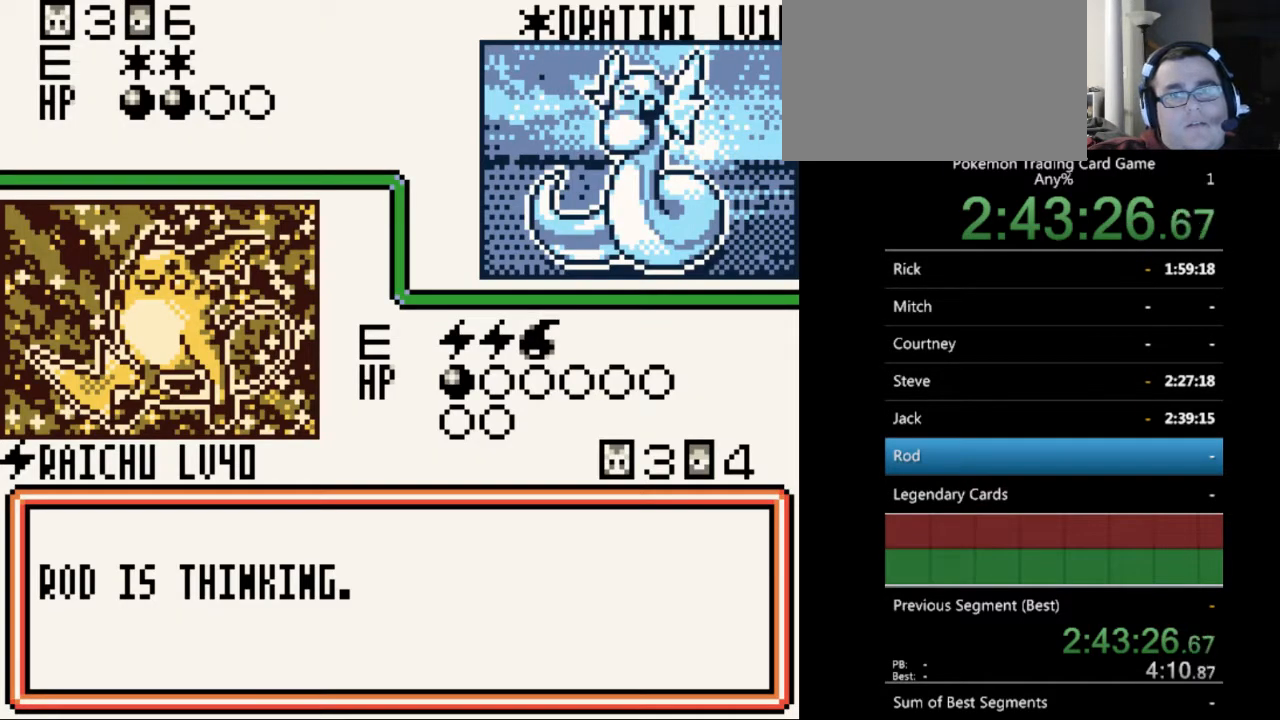
{"buttons": [], "events": [[33, "B", "down"], [100, "B", "up"], [200, "B", "down"], [300, "B", "up"], [400, "B", "down"], [500, "B", "up"]]}
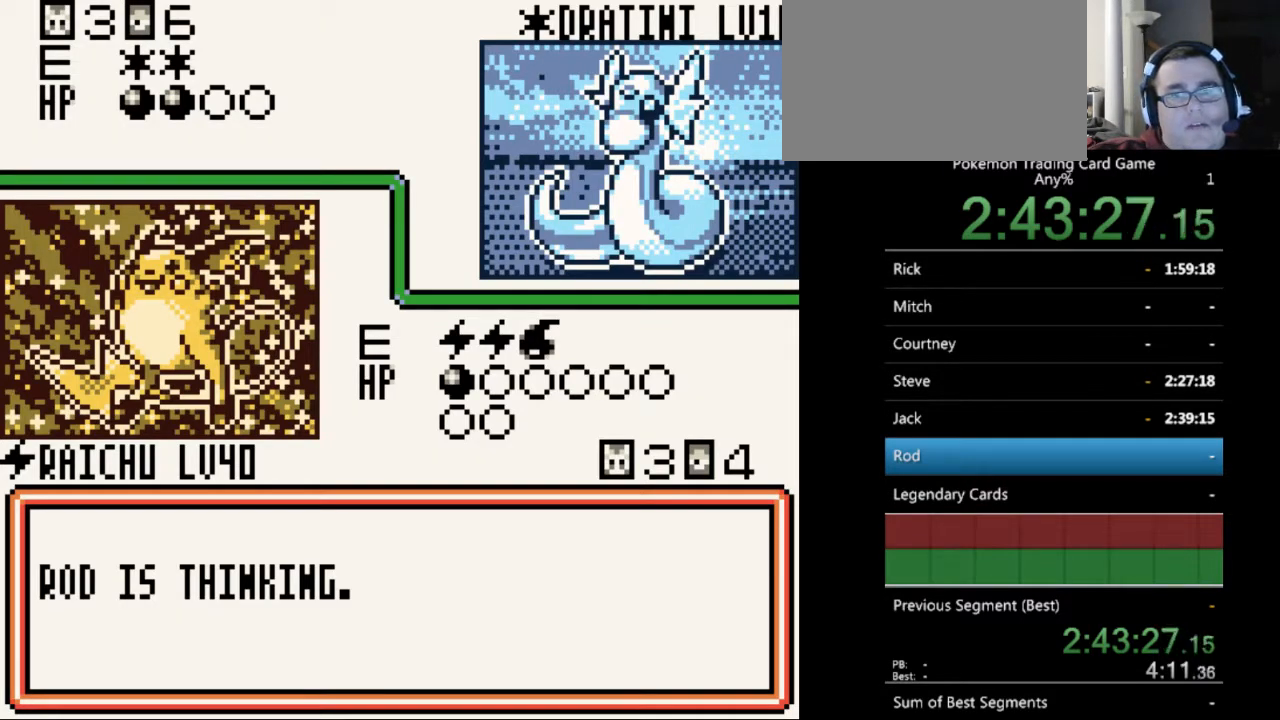
{"buttons": ["B"], "events": [[67, "B", "down"], [167, "B", "up"], [267, "B", "down"], [367, "B", "up"], [467, "B", "down"]]}
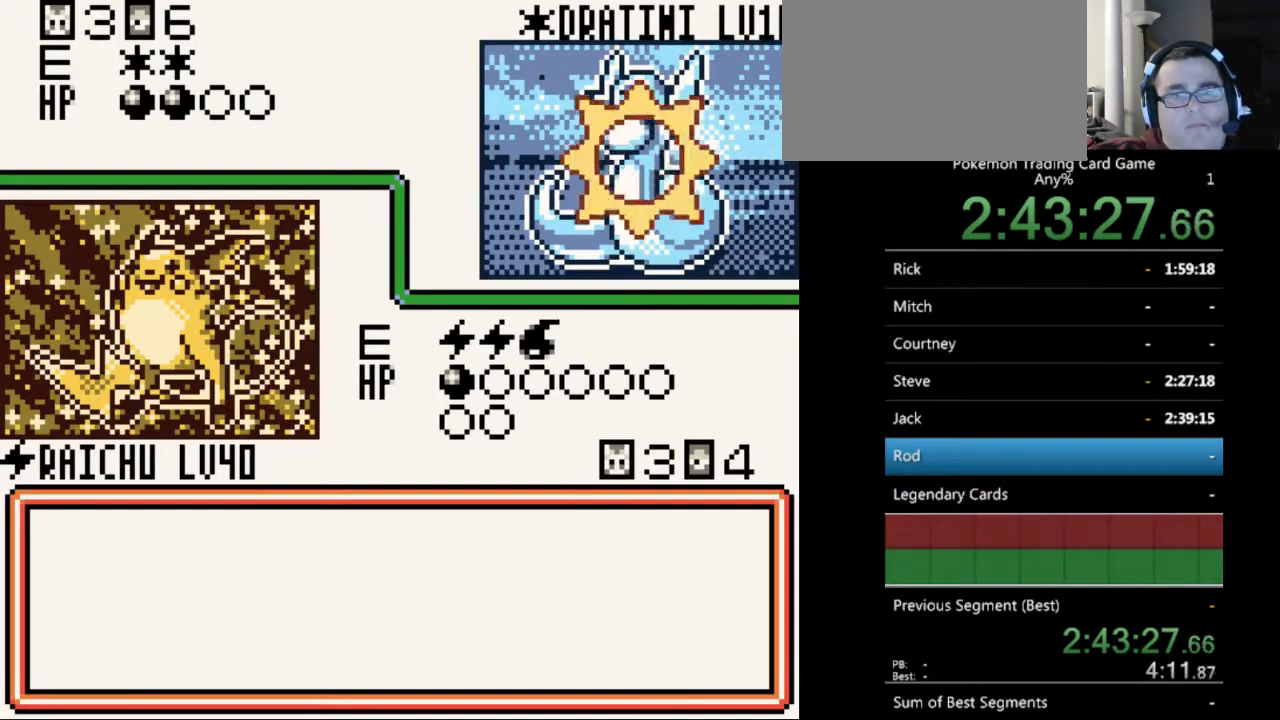
{"buttons": ["B"], "events": [[33, "B", "up"], [200, "B", "down"], [300, "B", "up"], [500, "B", "down"]]}
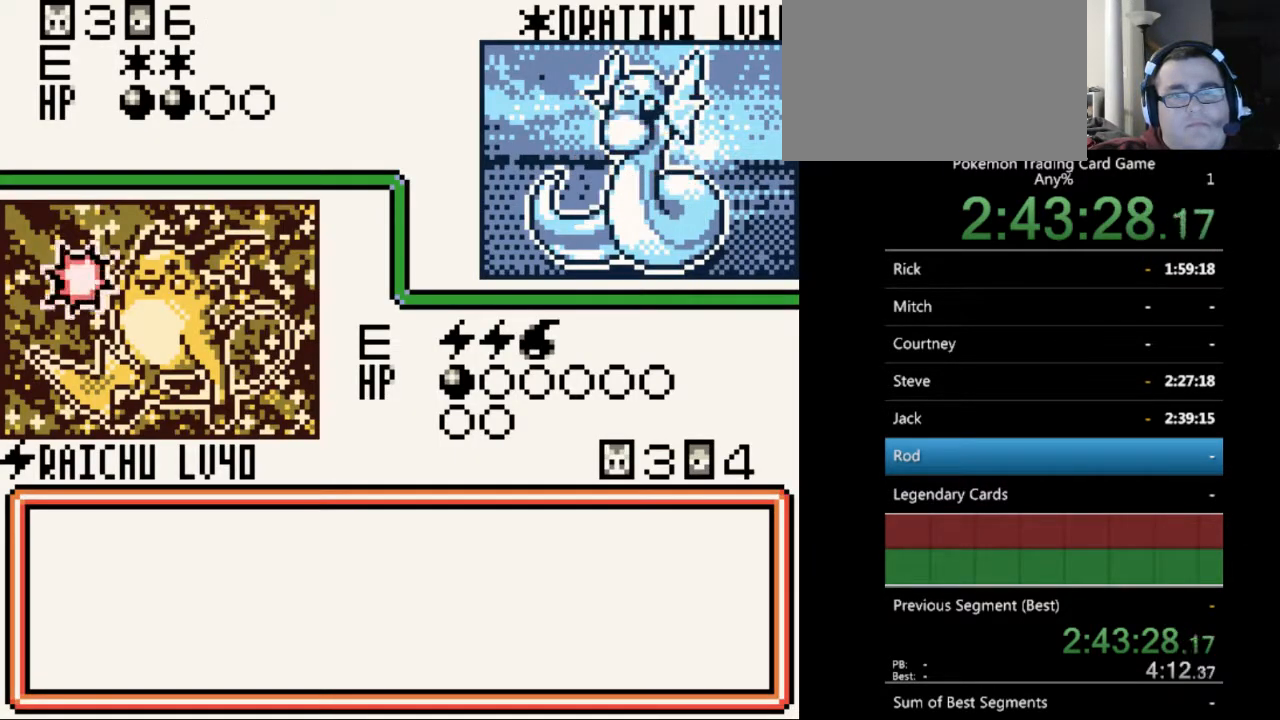
{"buttons": [], "events": [[67, "B", "up"], [200, "B", "down"], [267, "B", "up"], [367, "B", "down"], [467, "B", "up"]]}
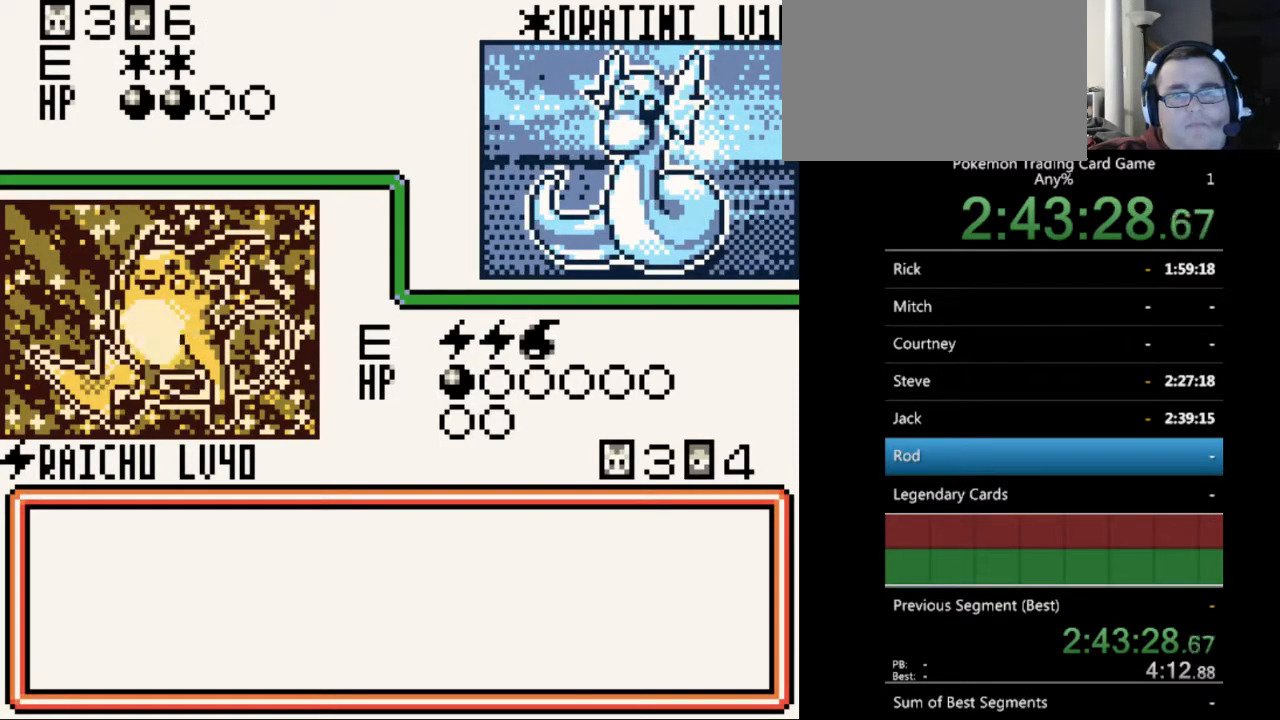
{"buttons": ["B"], "events": [[67, "B", "down"], [167, "B", "up"], [267, "B", "down"], [367, "B", "up"], [467, "B", "down"]]}
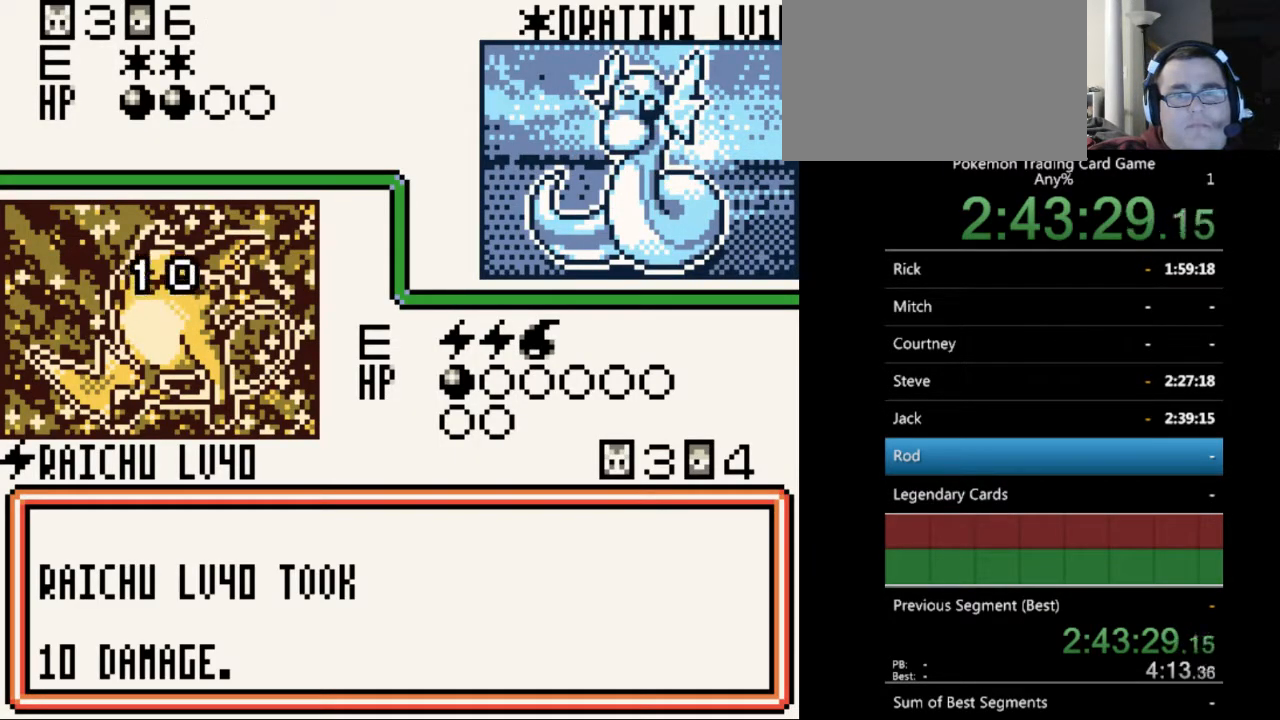
{"buttons": [], "events": [[67, "B", "up"], [167, "B", "down"], [233, "B", "up"], [333, "B", "down"], [433, "B", "up"]]}
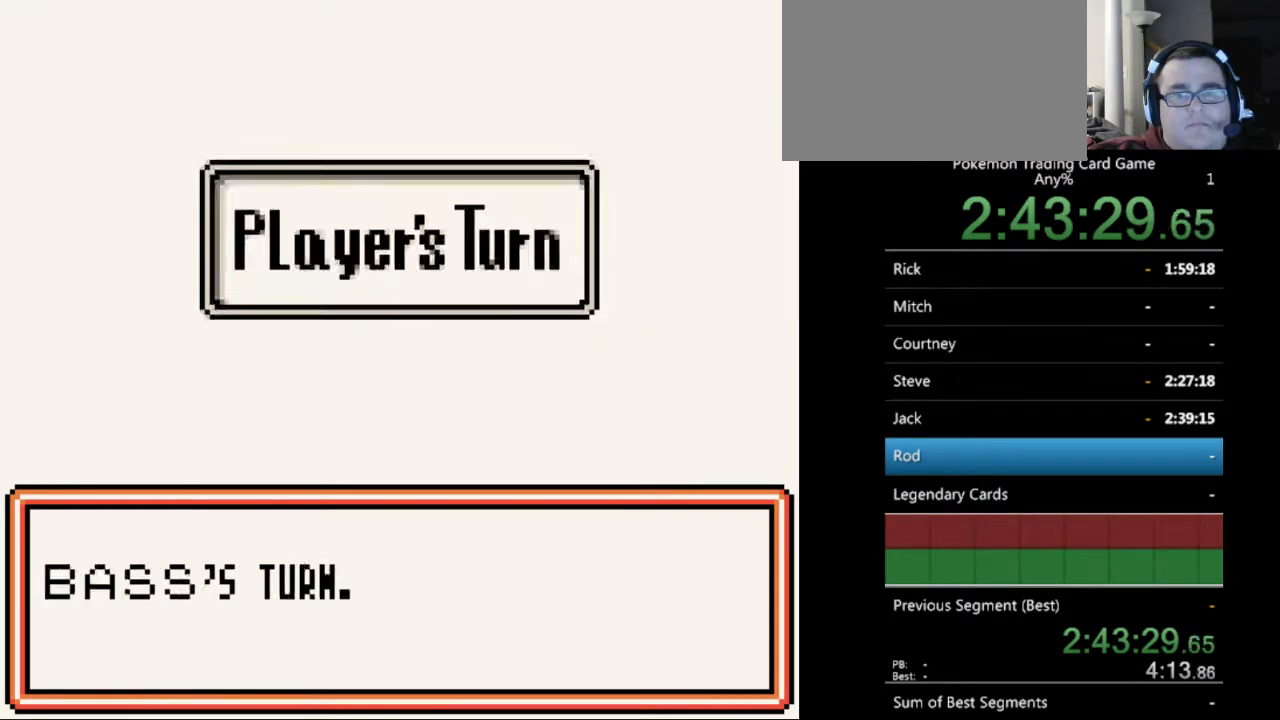
{"buttons": [], "events": [[33, "B", "down"], [100, "B", "up"], [200, "B", "down"], [333, "B", "up"]]}
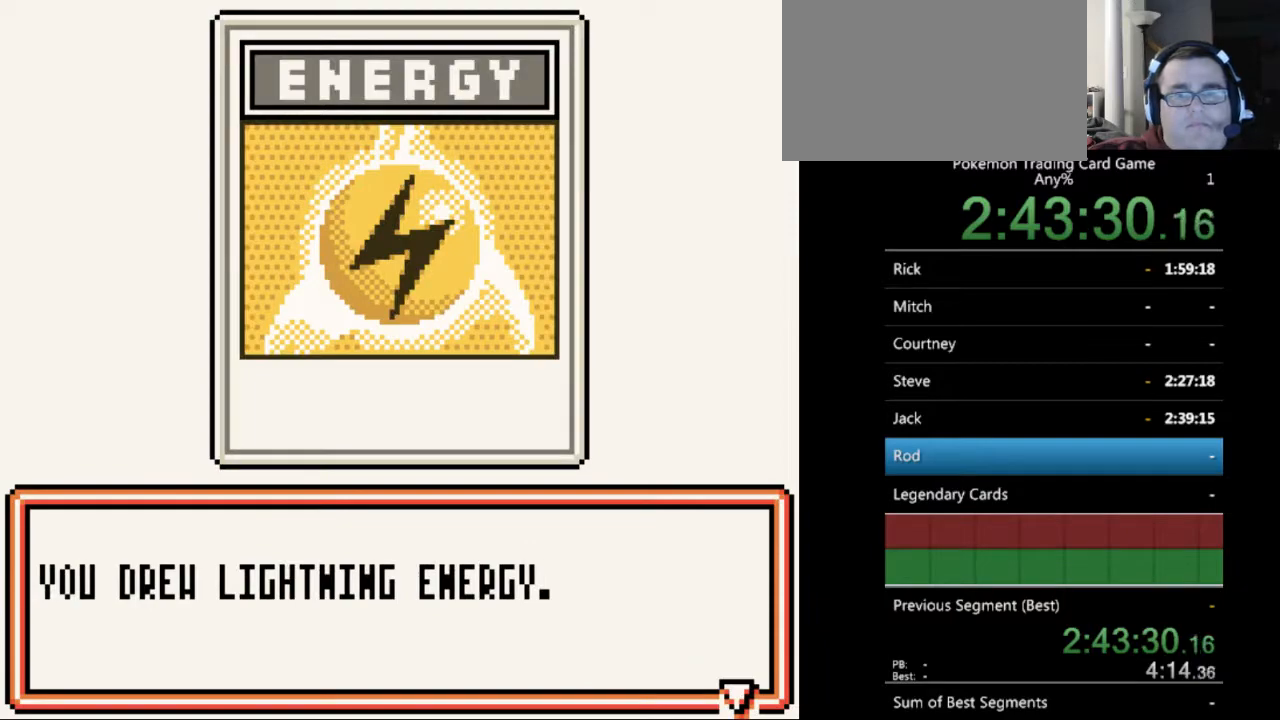
{"buttons": [], "events": [[133, "B", "down"], [233, "B", "up"]]}
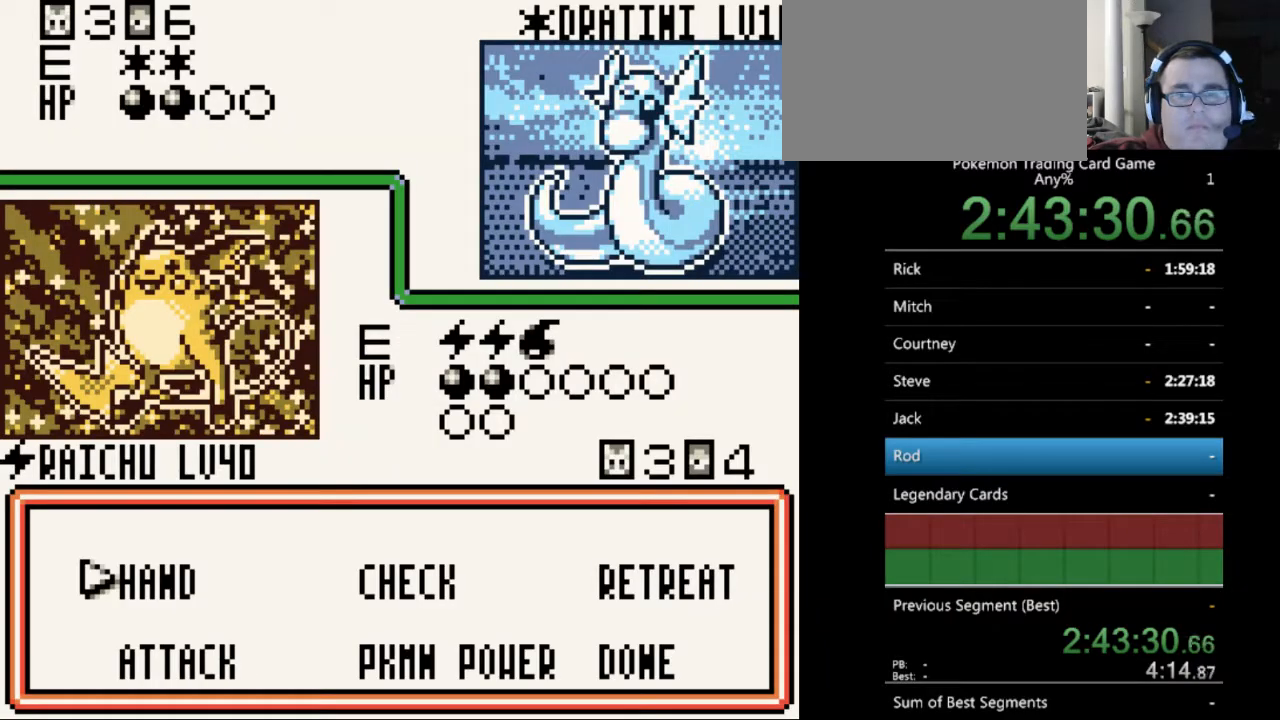
{"buttons": [], "events": [[333, "A", "down"], [433, "A", "up"]]}
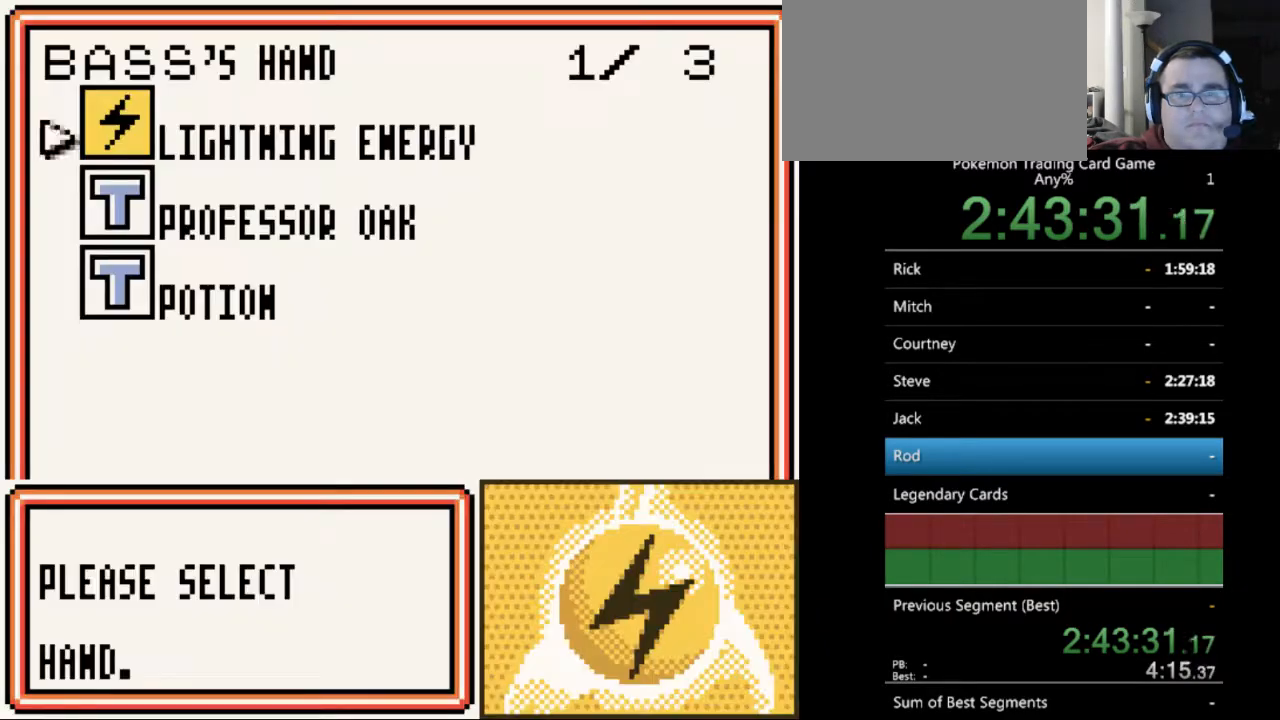
{"buttons": [], "events": []}
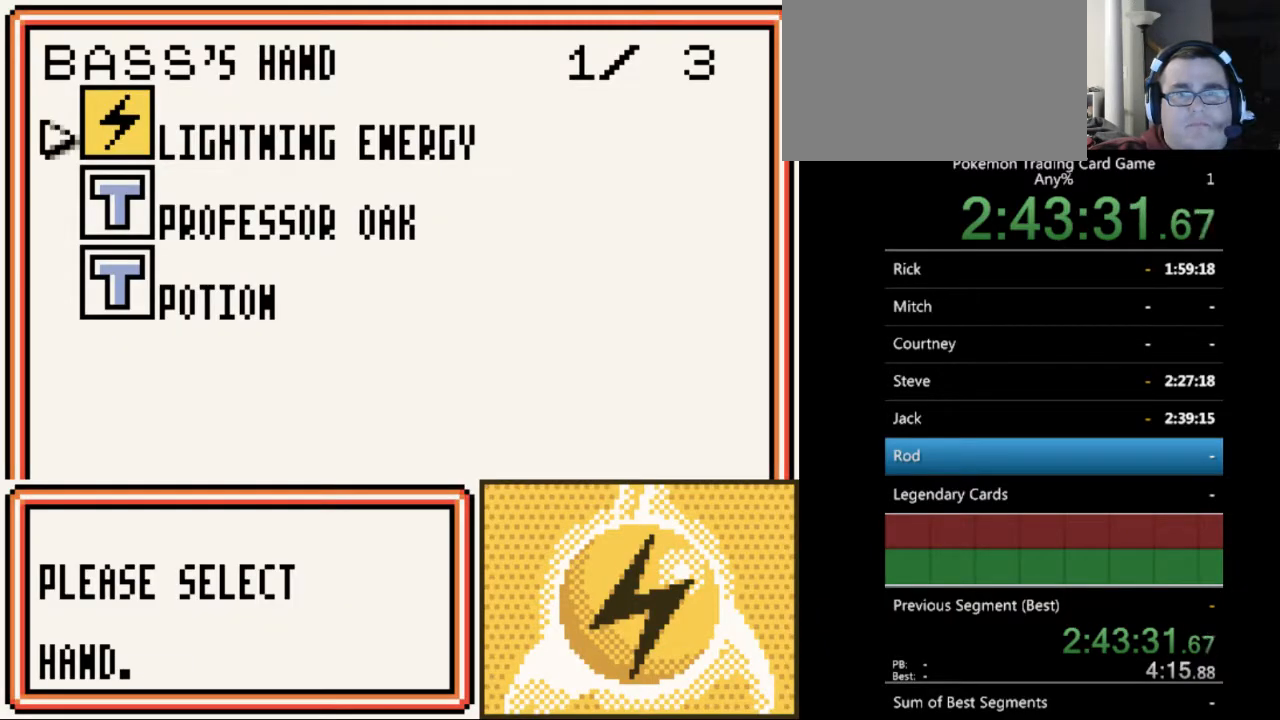
{"buttons": [], "events": [[167, "A", "down"], [267, "A", "up"], [367, "A", "down"], [500, "A", "up"]]}
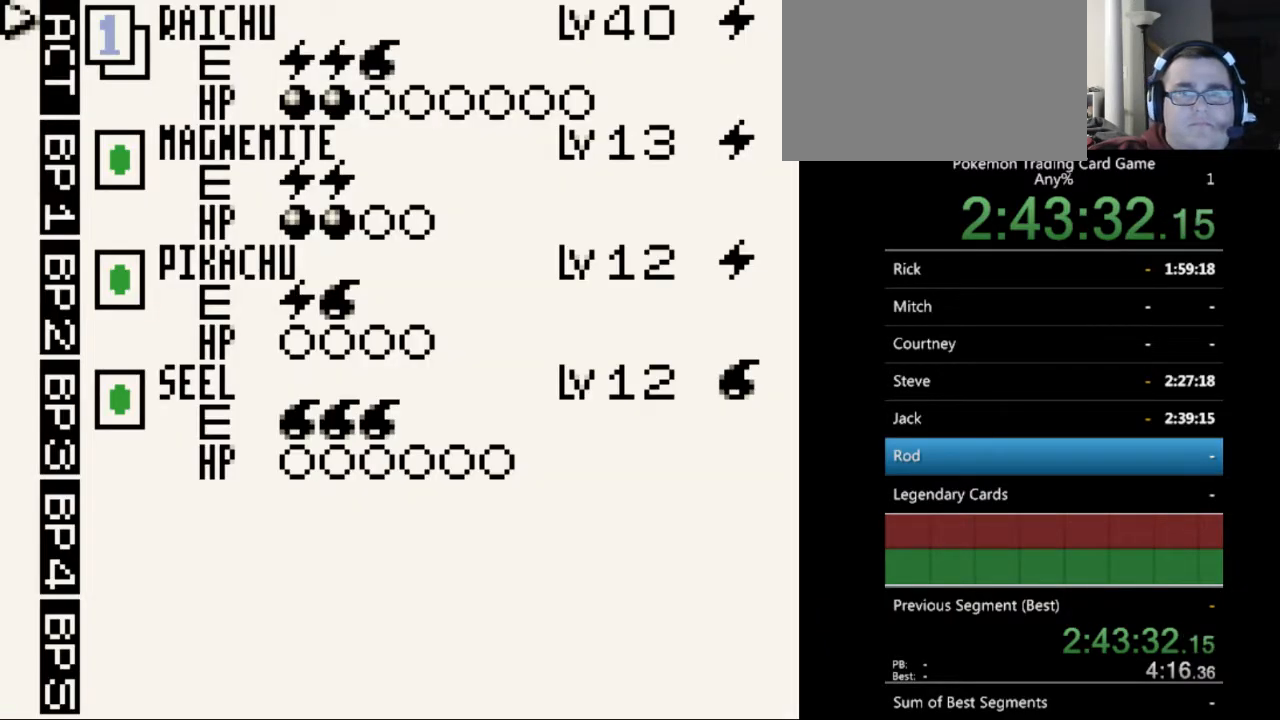
{"buttons": ["A"], "events": [[233, "A", "down"], [300, "A", "up"], [500, "A", "down"]]}
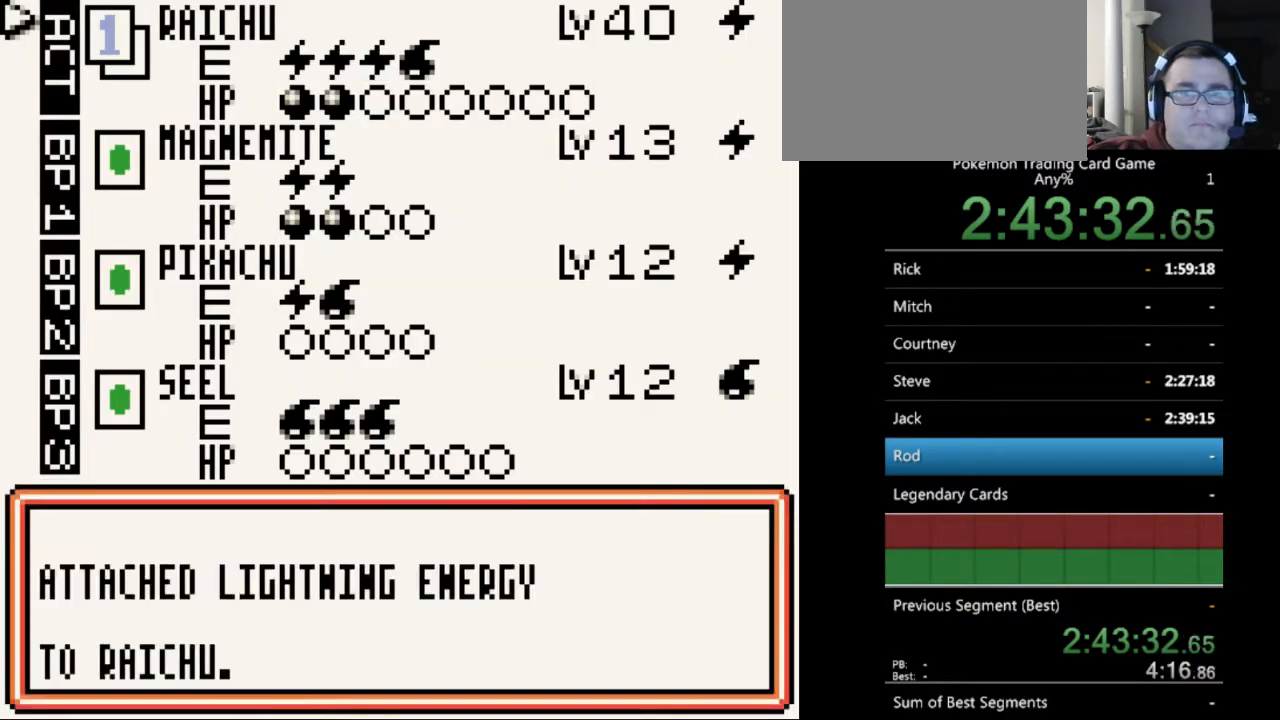
{"buttons": ["A"], "events": [[100, "A", "up"], [433, "A", "down"]]}
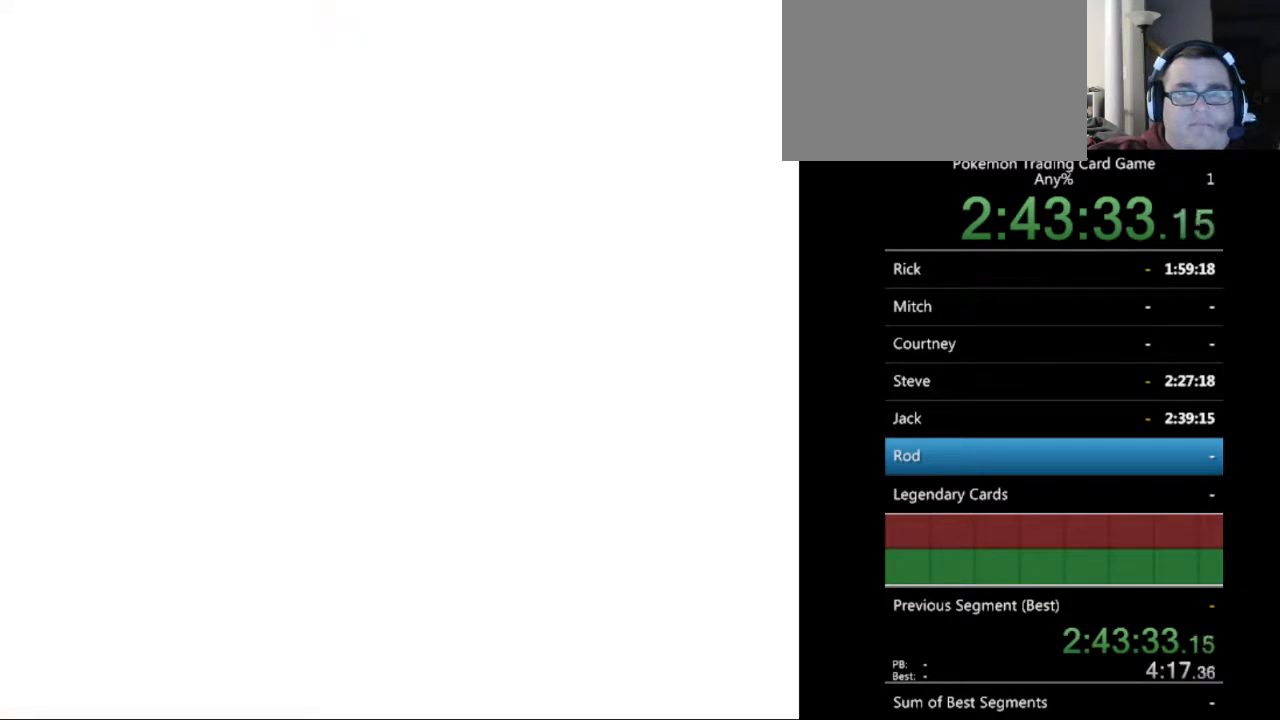
{"buttons": ["DPAD_DOWN"], "events": [[33, "A", "up"], [500, "DPAD_DOWN", "down"]]}
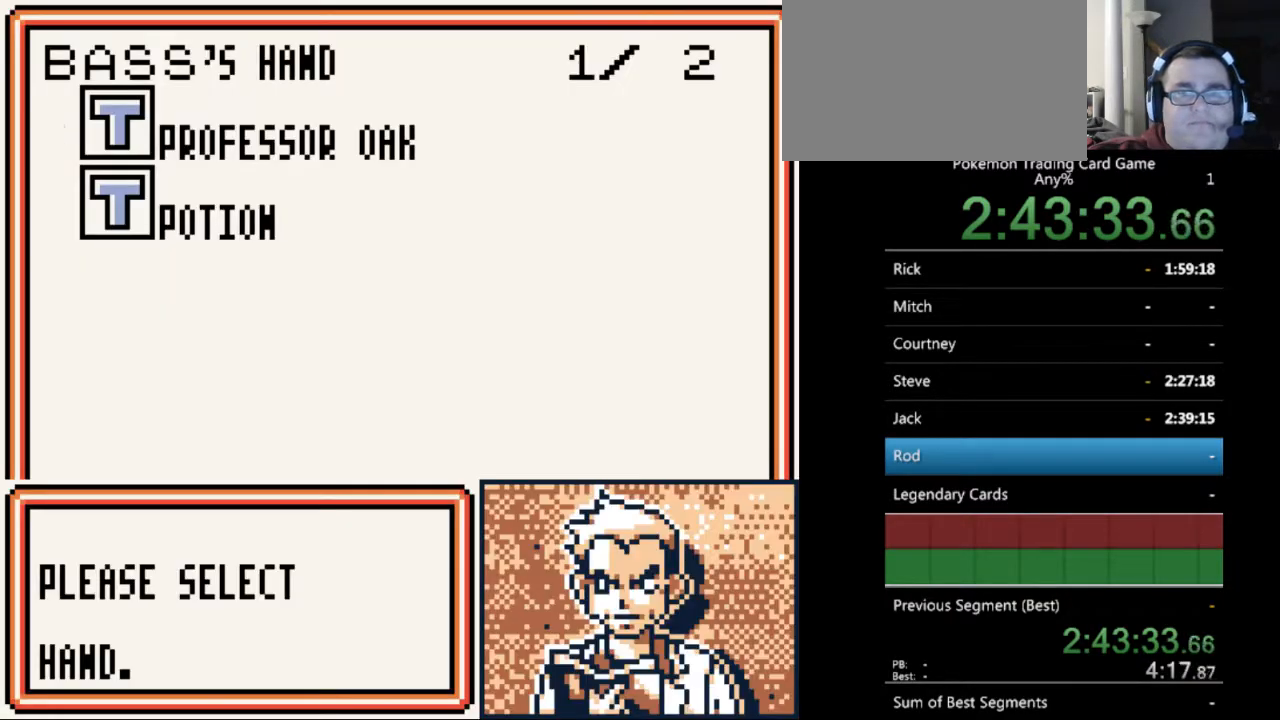
{"buttons": ["A"], "events": [[67, "DPAD_DOWN", "up"], [267, "A", "down"], [367, "A", "up"], [467, "A", "down"]]}
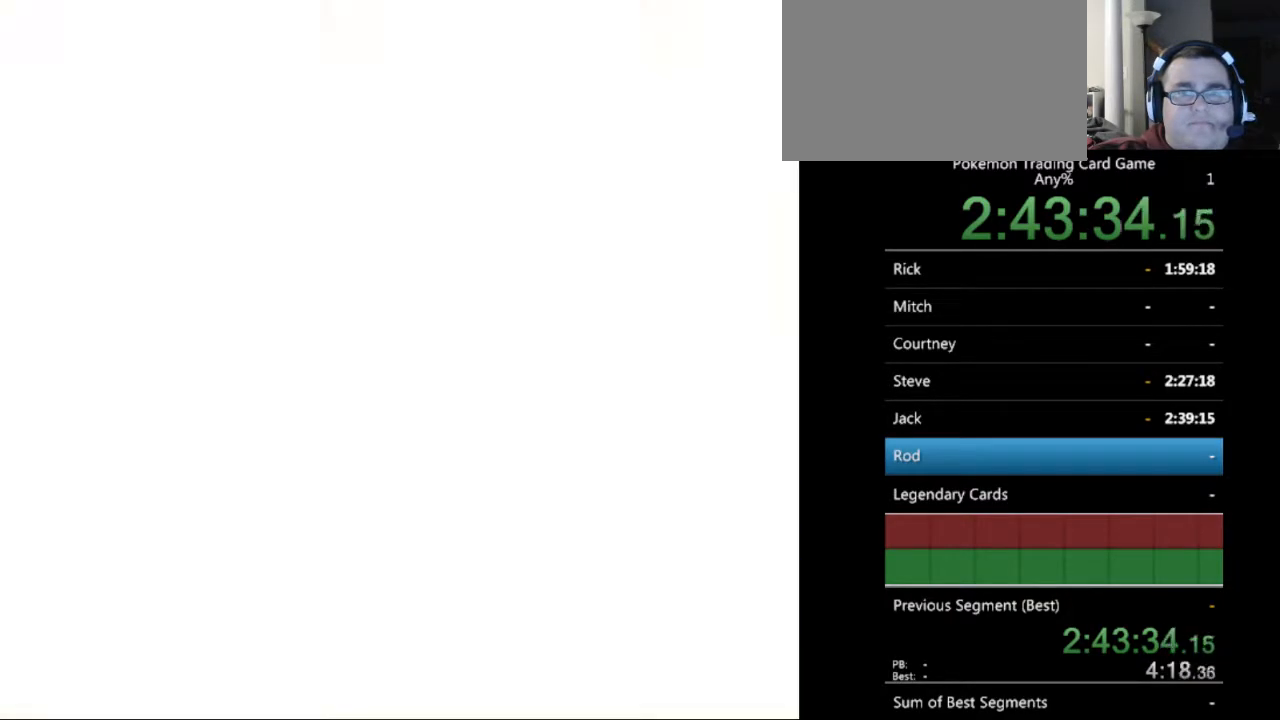
{"buttons": [], "events": [[67, "A", "up"], [300, "A", "down"], [400, "A", "up"]]}
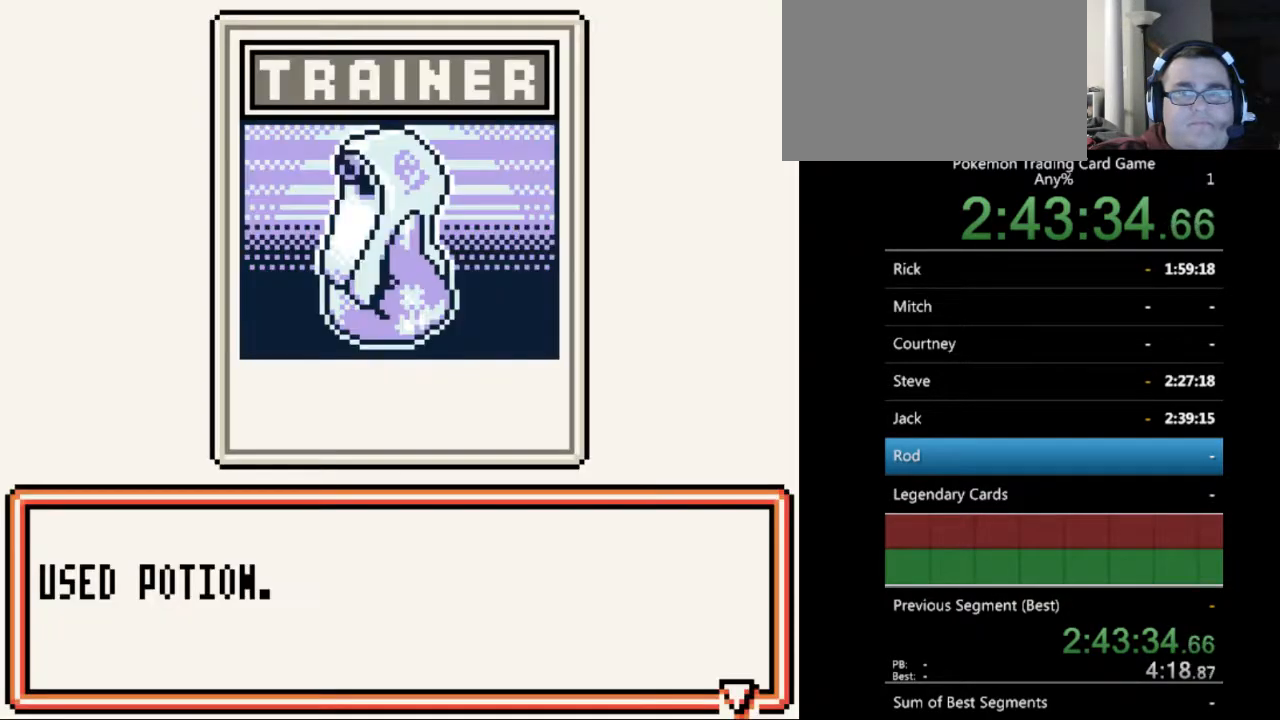
{"buttons": [], "events": [[400, "A", "down"], [500, "A", "up"]]}
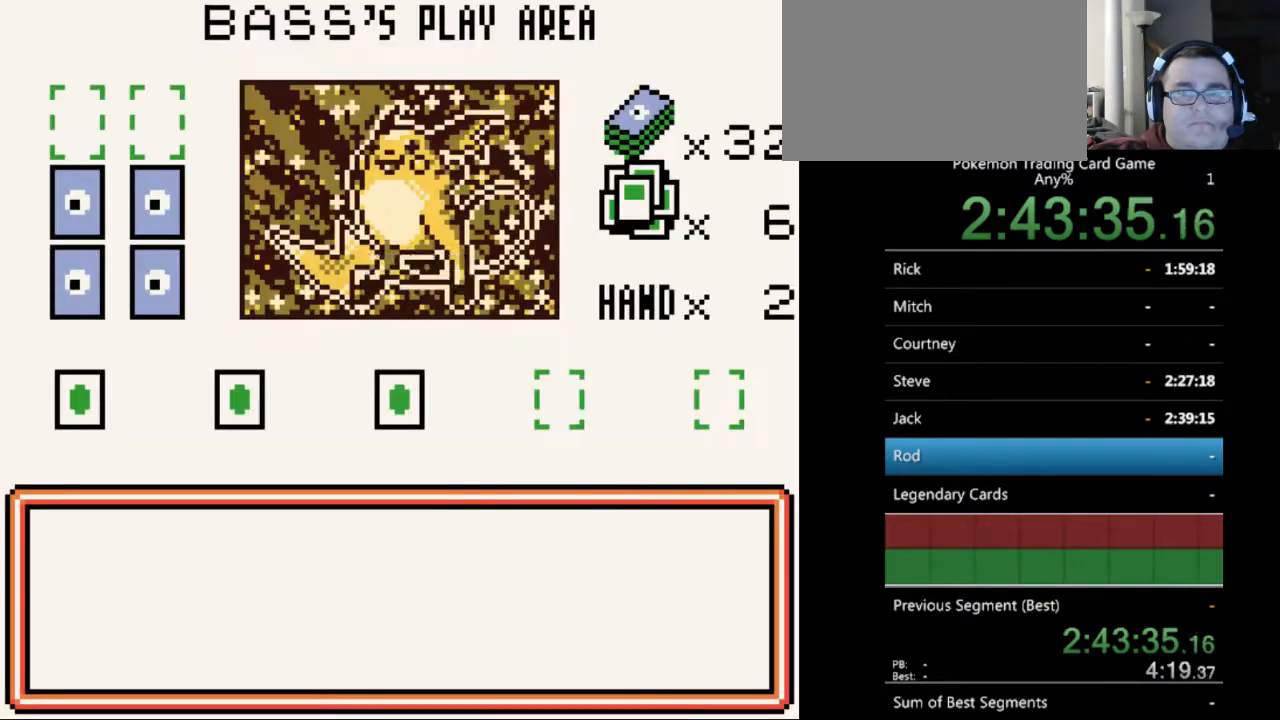
{"buttons": ["A"], "events": [[200, "A", "down"], [300, "A", "up"], [467, "A", "down"]]}
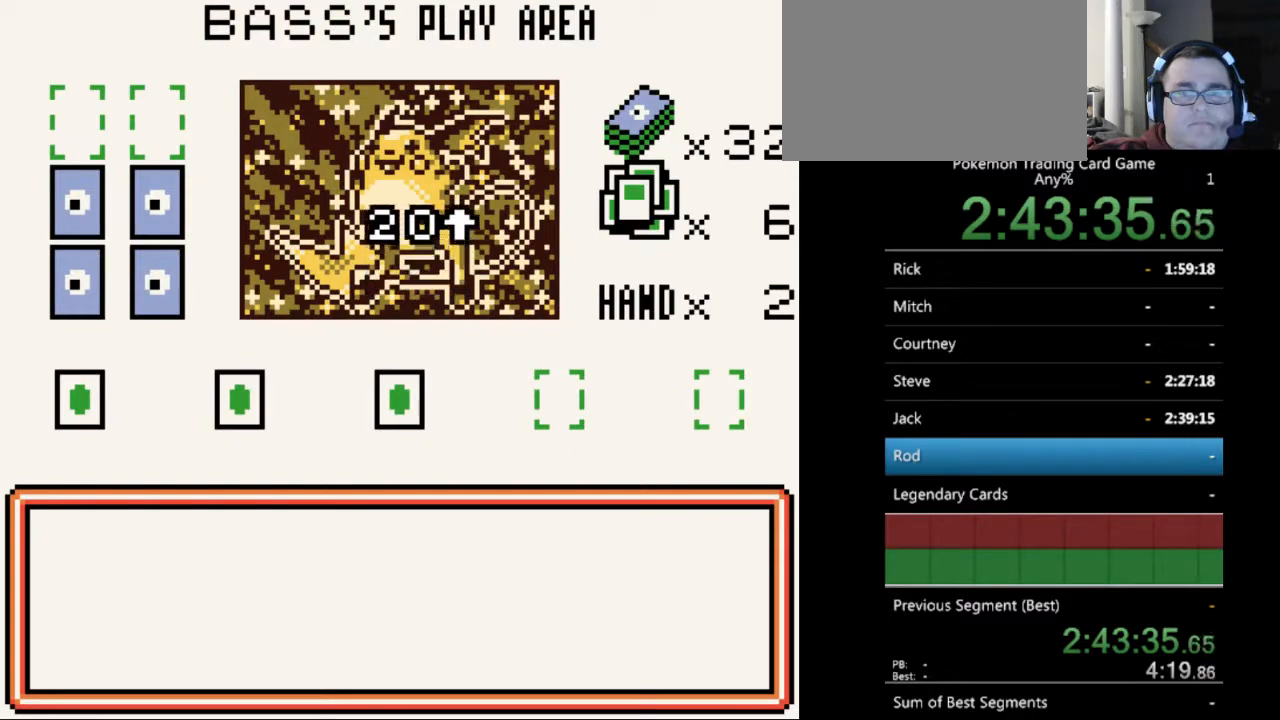
{"buttons": [], "events": [[67, "A", "up"], [167, "B", "down"], [300, "B", "up"]]}
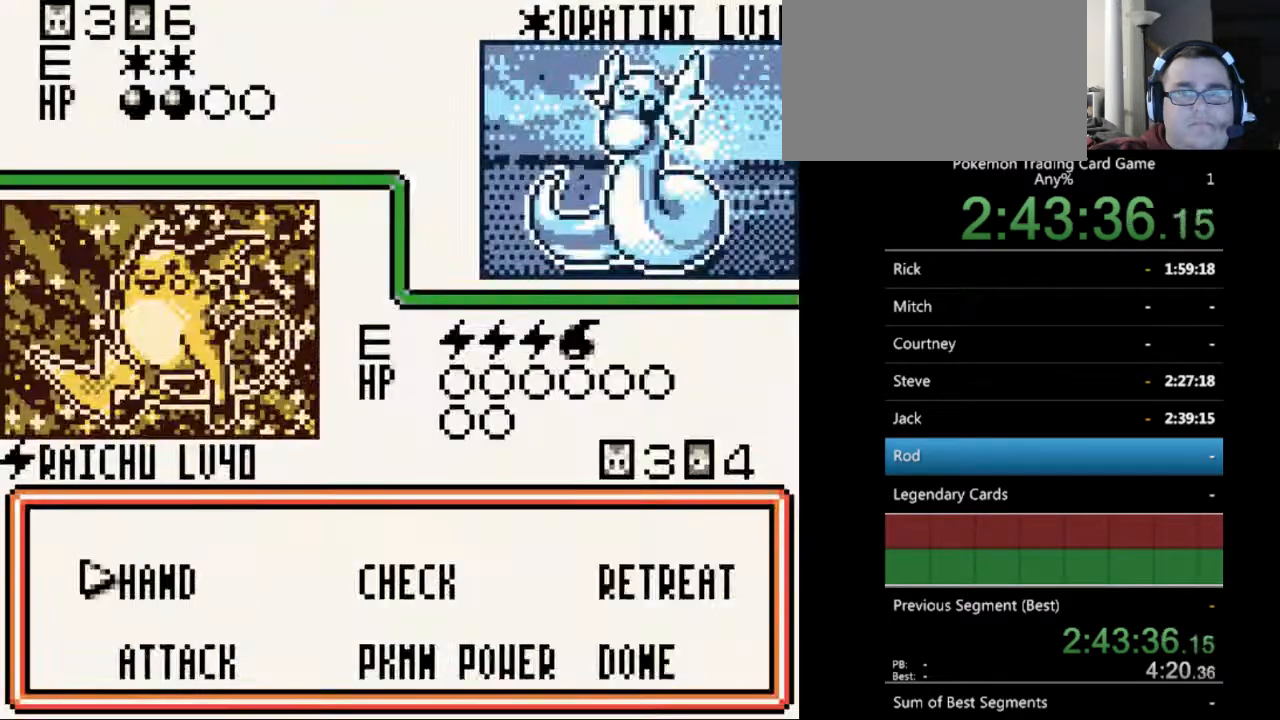
{"buttons": [], "events": [[100, "A", "down"], [167, "A", "up"], [367, "A", "down"], [467, "A", "up"]]}
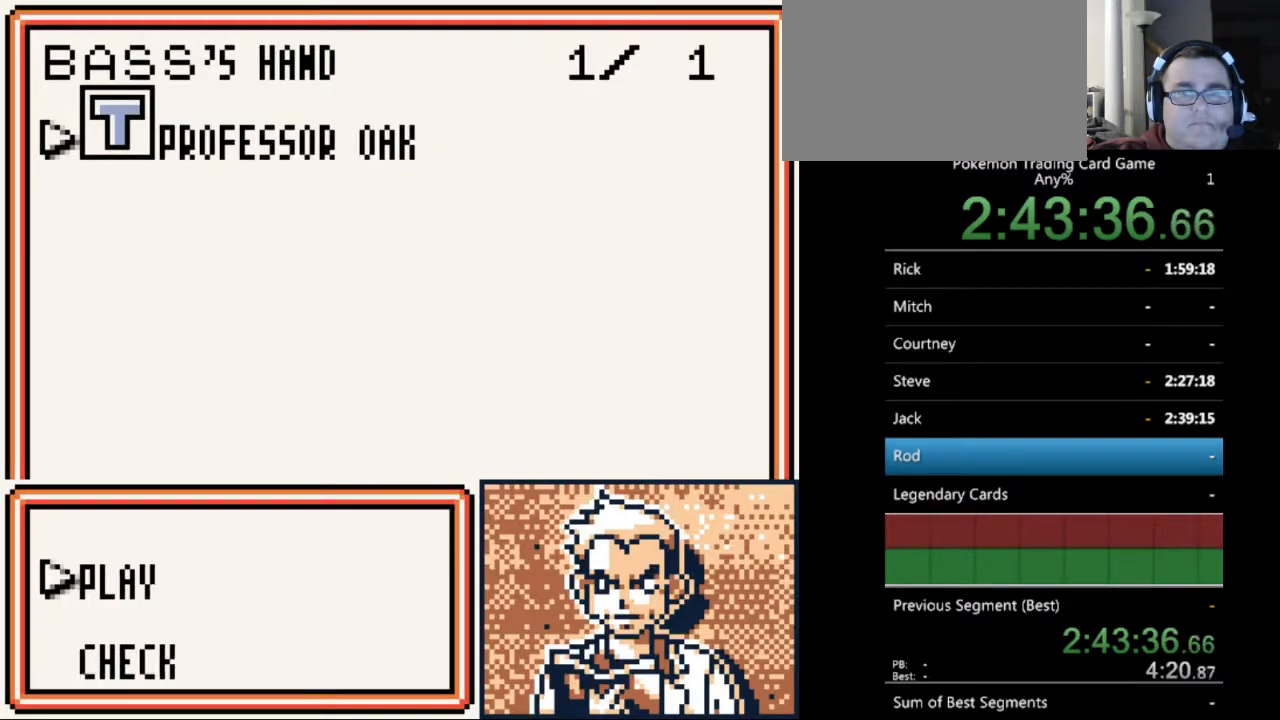
{"buttons": [], "events": [[67, "A", "down"], [133, "A", "up"], [233, "A", "down"], [333, "A", "up"]]}
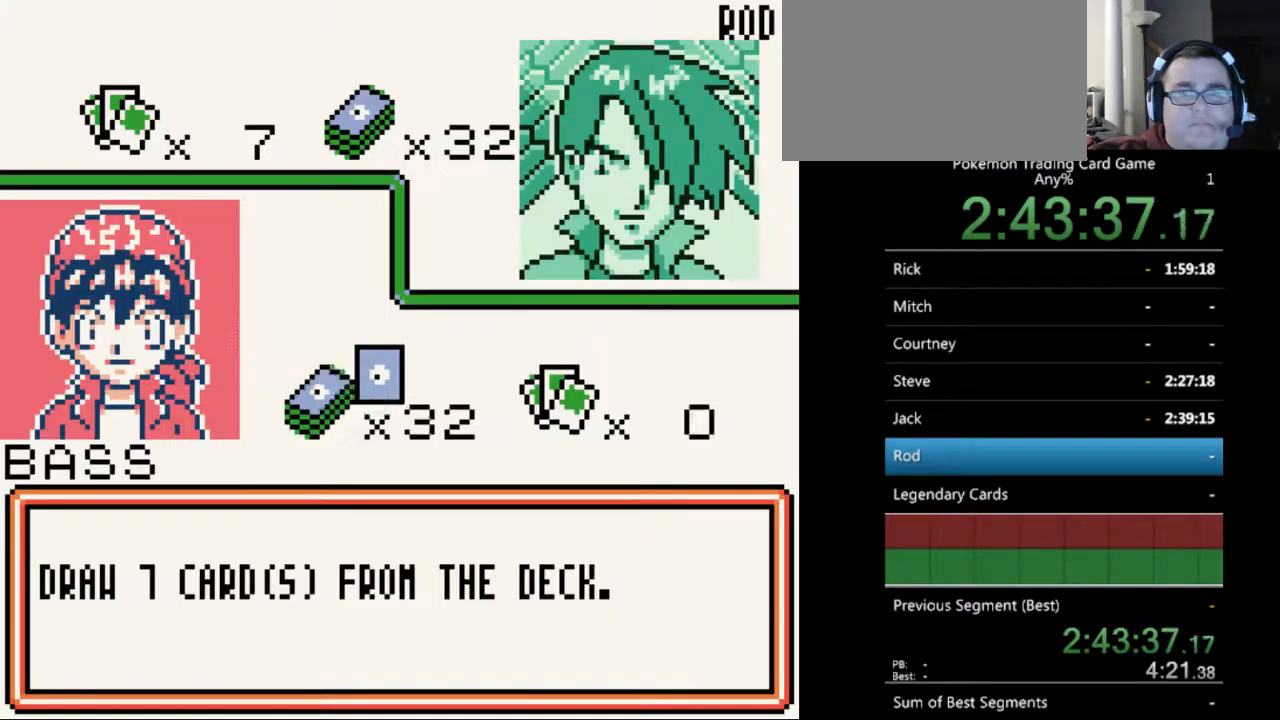
{"buttons": ["B"], "events": [[33, "B", "down"], [100, "B", "up"], [233, "B", "down"], [333, "B", "up"], [467, "B", "down"]]}